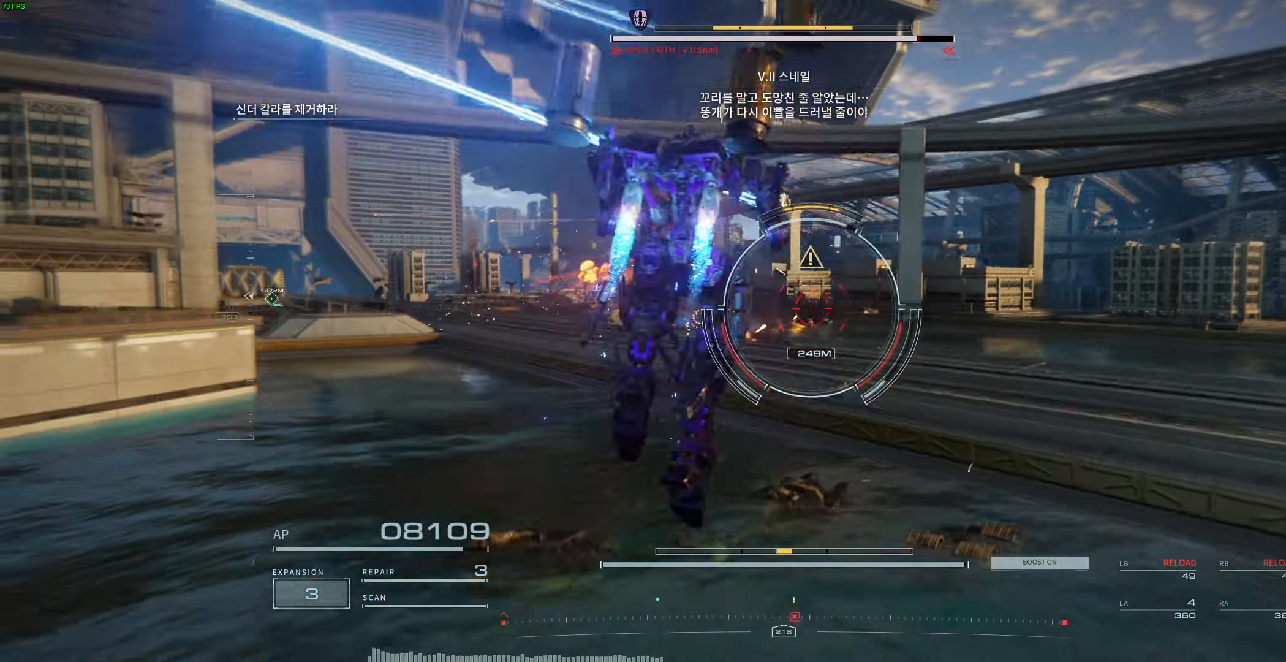
Gameplay with a controller (Xbox layout); each line is a JSON object with the inputs held at the frame after it. "events" lists button and stick changes between this image and that frame as [ms after this image, input, new state], when the widget could be followed in between. Not read: DPAD_DOWN DPAD_LEFT DPAD_RIGHT DPAD_UP HOME L3 R3 other_buttons right_stick.
{"buttons": ["L1", "L2", "R1", "R2"], "left_stick": "up-right", "events": [[333, "L1", "up"], [450, "L1", "down"]]}
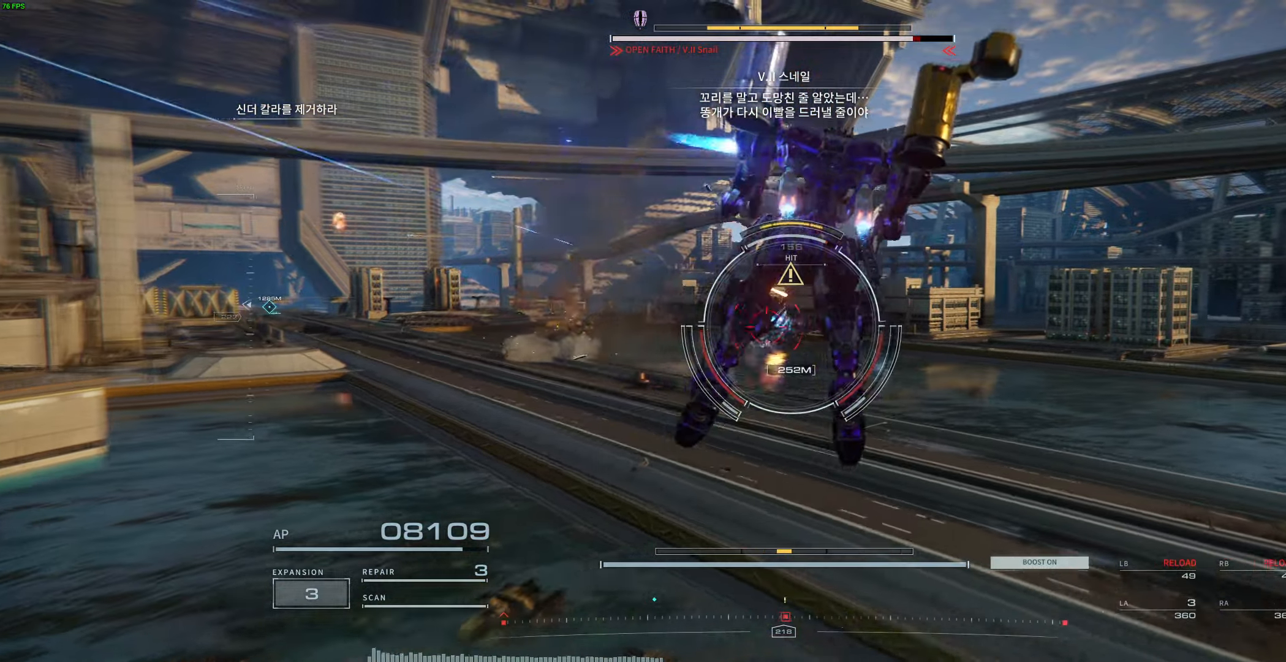
{"buttons": ["L1", "L2", "R1", "R2"], "left_stick": "right", "events": [[183, "left_stick", "right"]]}
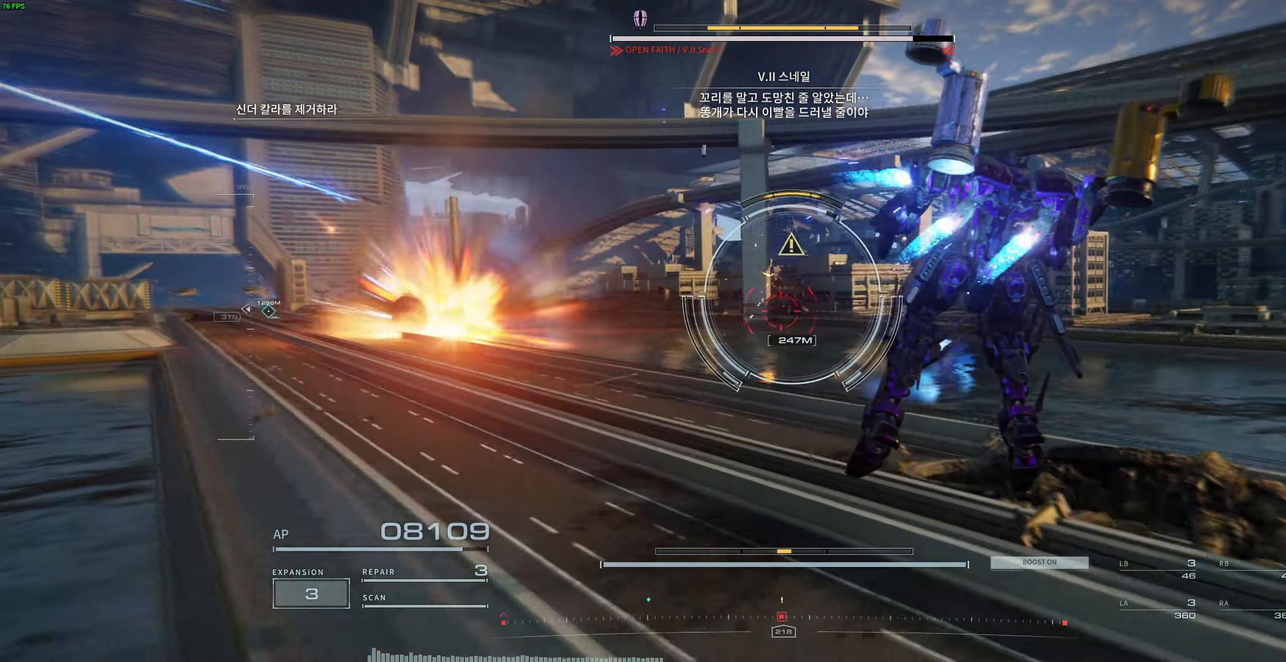
{"buttons": ["L1", "L2", "R1", "R2"], "left_stick": "down-right", "events": [[333, "left_stick", "down-right"]]}
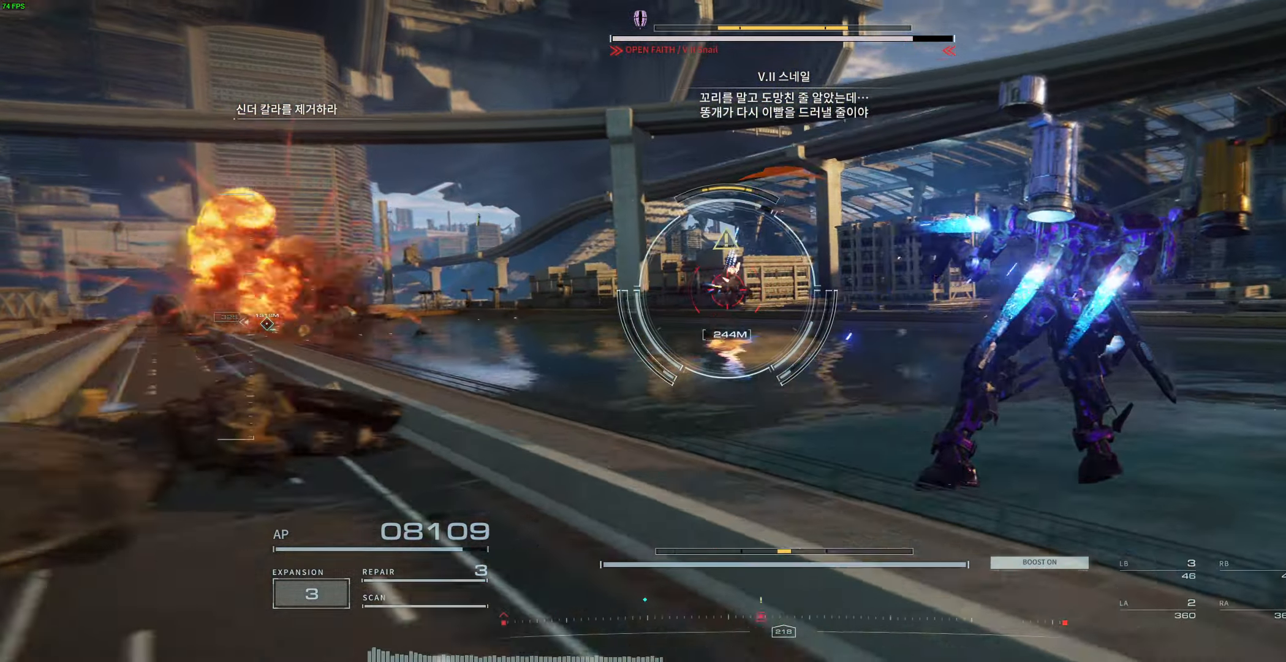
{"buttons": ["L1", "L2", "R1", "R2"], "left_stick": "left", "events": [[200, "left_stick", "left"], [350, "L1", "up"], [400, "L1", "down"]]}
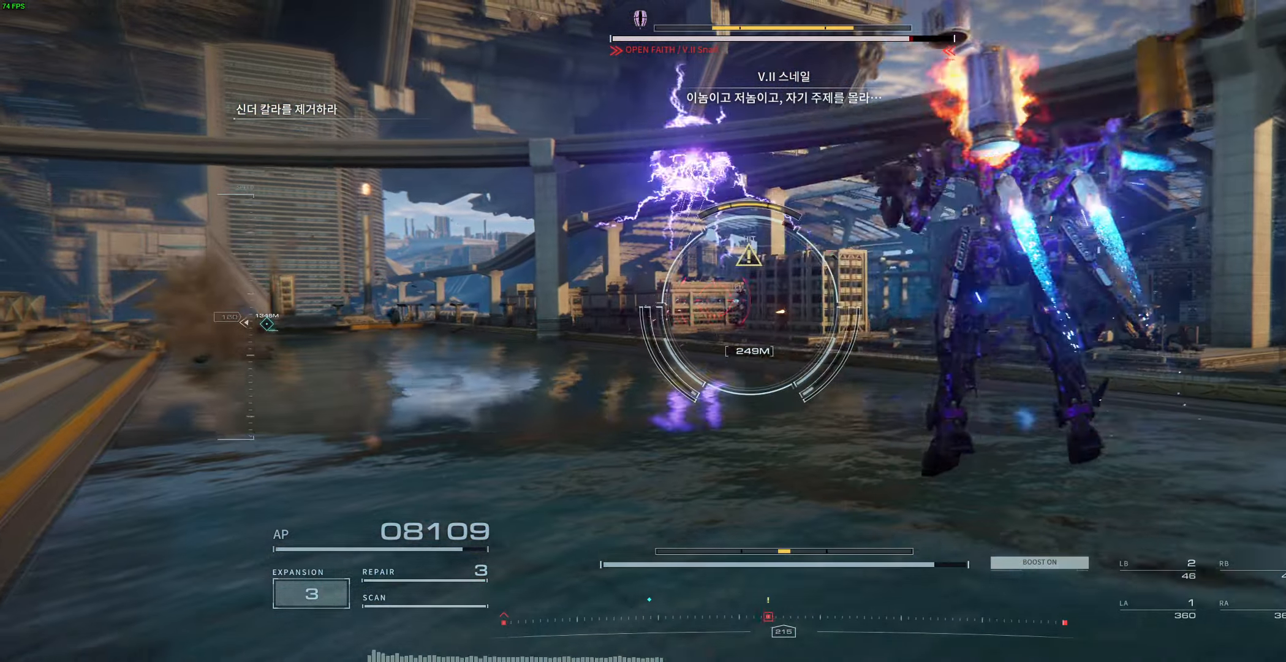
{"buttons": ["L1", "L2", "R1", "R2"], "left_stick": "left", "events": []}
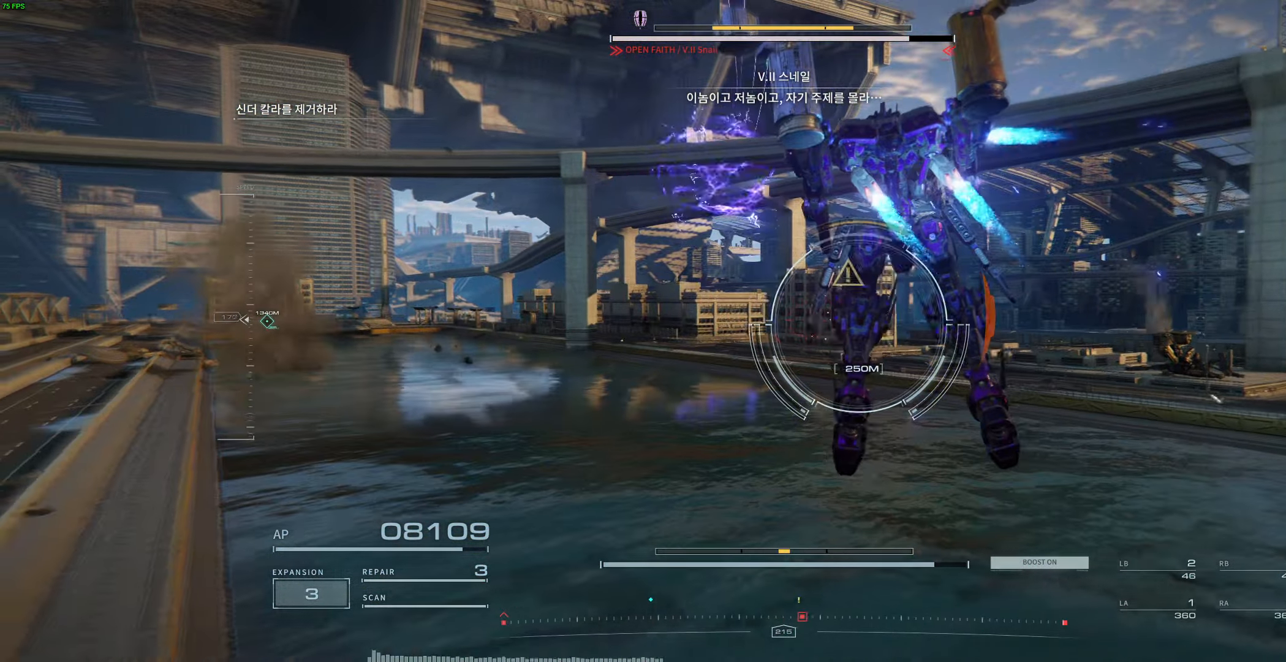
{"buttons": ["L1", "L2", "R1", "R2"], "left_stick": "left", "events": []}
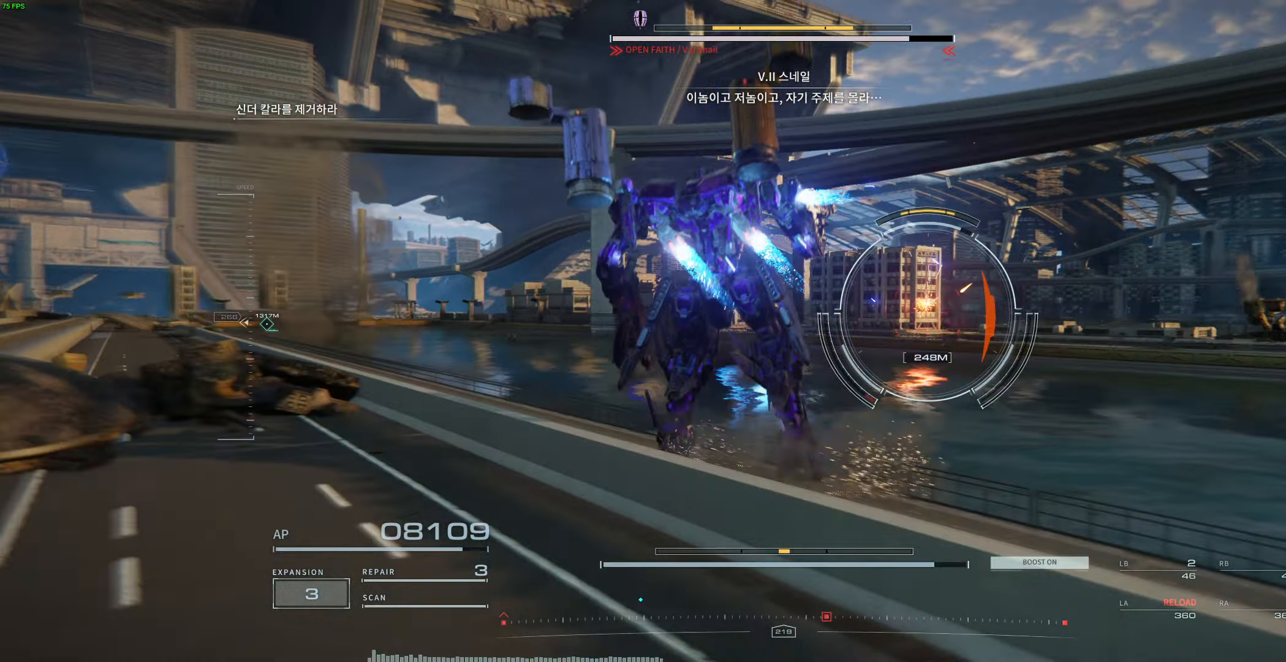
{"buttons": ["L1", "L2", "R1", "R2"], "left_stick": "up-left", "events": [[250, "left_stick", "up-left"]]}
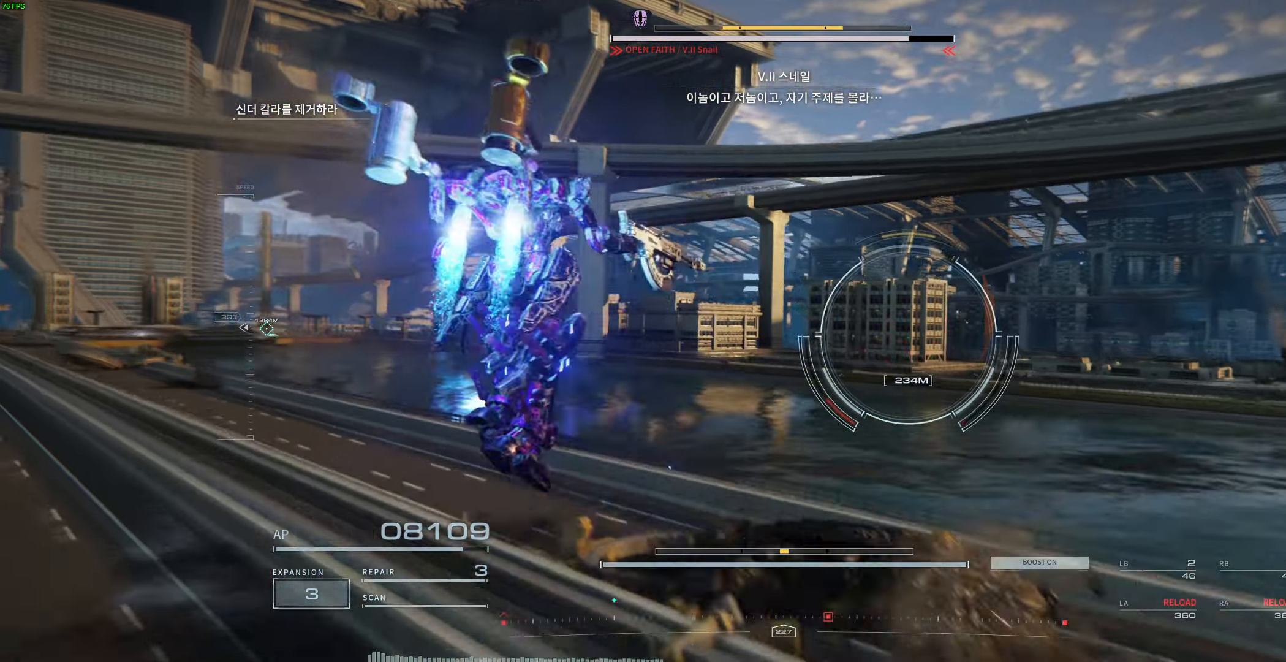
{"buttons": ["L1", "L2", "R1", "R2"], "left_stick": "up-left"}
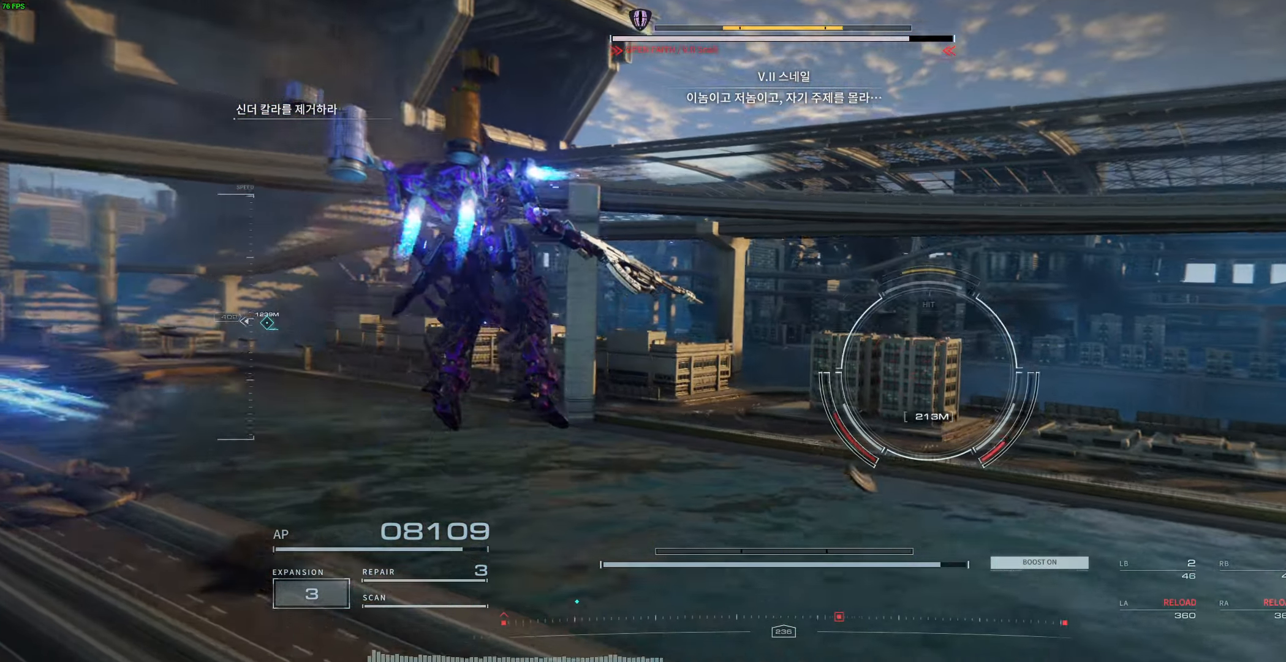
{"buttons": ["L1", "L2", "R1", "R2"], "left_stick": "right", "events": [[50, "left_stick", "center"], [116, "left_stick", "right"]]}
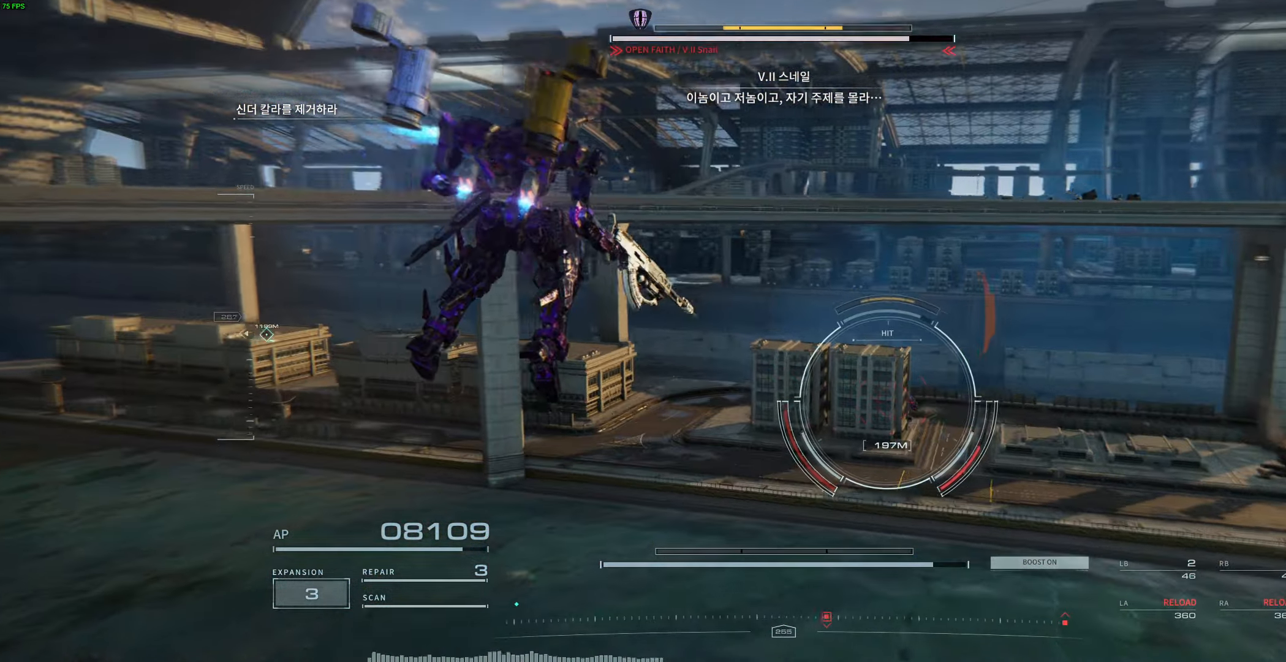
{"buttons": ["L1", "L2", "R2"], "left_stick": "right", "events": [[466, "R1", "up"]]}
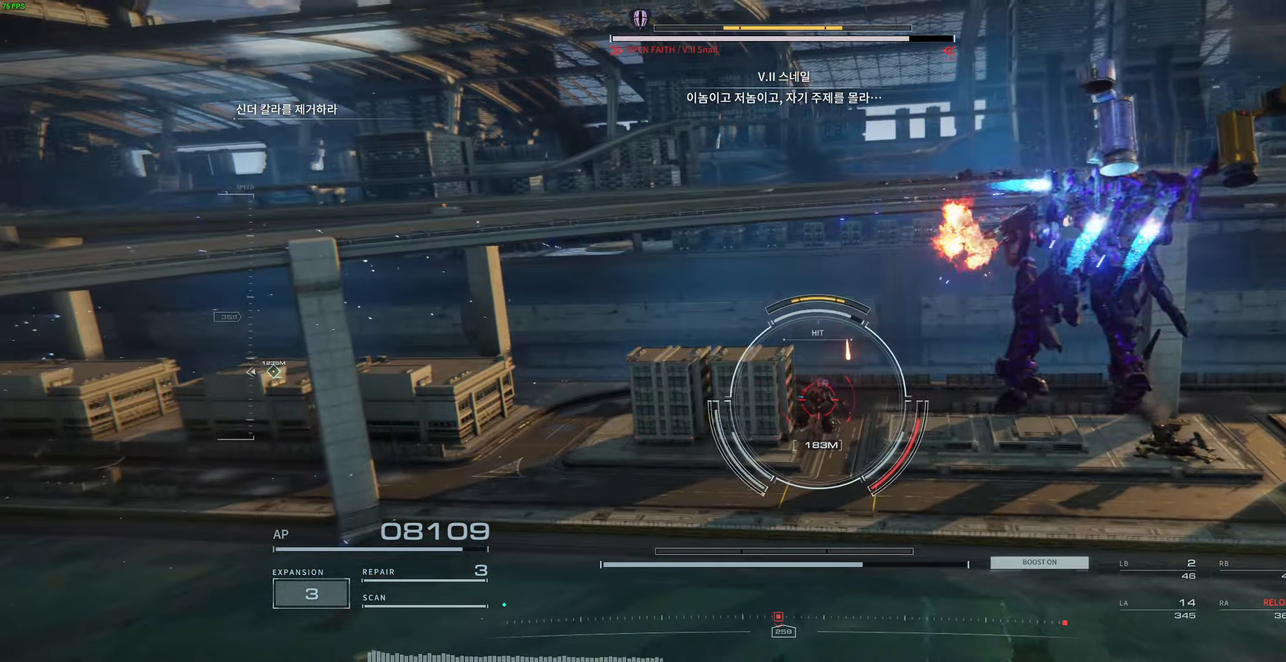
{"buttons": ["L2", "R1", "R2"], "left_stick": "down-right", "events": [[66, "R1", "down"], [133, "left_stick", "down-right"], [183, "R1", "up"], [200, "L1", "up"], [317, "R1", "down"], [333, "L1", "down"], [400, "L1", "up"]]}